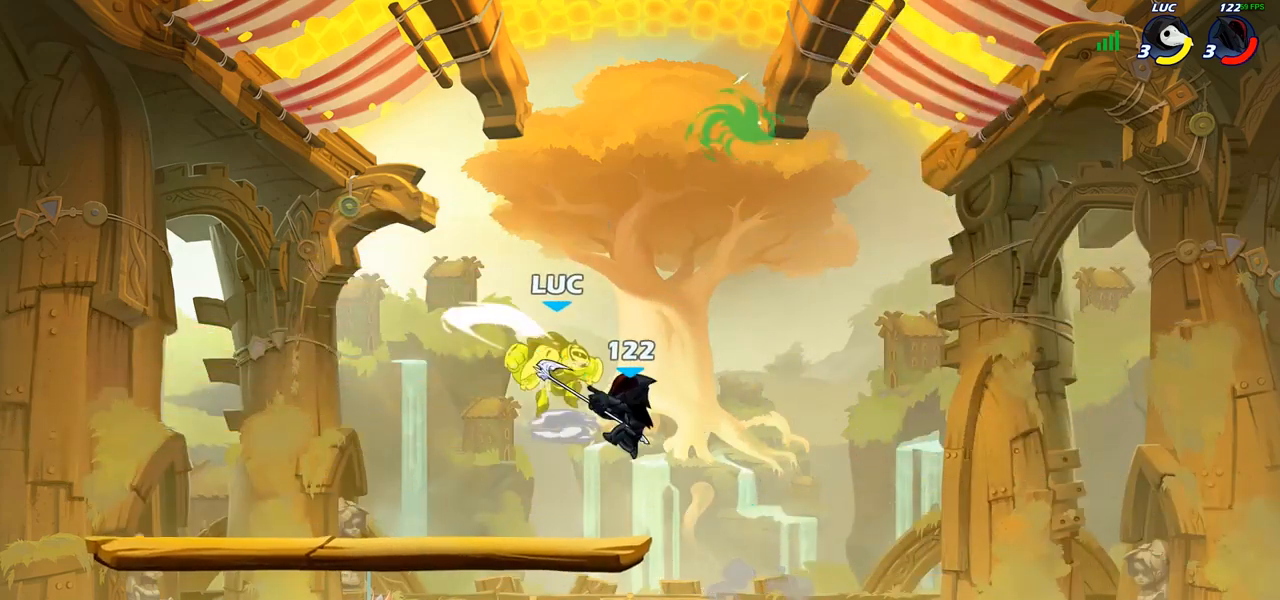
Gameplay with a controller (PlayStation layout); each line is a JSON object with the inputs held at the frame after it. "events" lists button and stick changes between this image and that frame as [ms after this image, input, new state], when the widget could be followed in between. Not read: R1.
{"buttons": [], "left_stick": "right", "right_stick": "center", "events": [[50, "left_stick", "down-right"], [183, "left_stick", "center"], [267, "left_stick", "left"], [333, "left_stick", "right"]]}
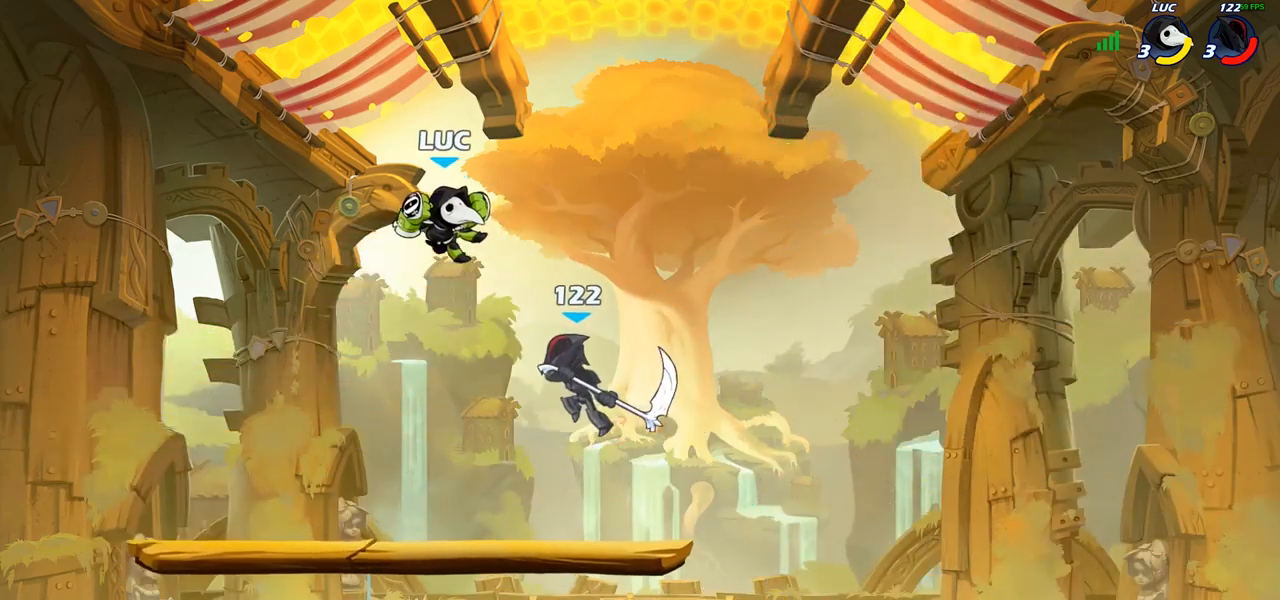
{"buttons": [], "left_stick": "center", "right_stick": "center", "events": [[50, "CROSS", "down"], [50, "left_stick", "up-left"], [150, "left_stick", "left"], [217, "CROSS", "up"], [500, "left_stick", "center"]]}
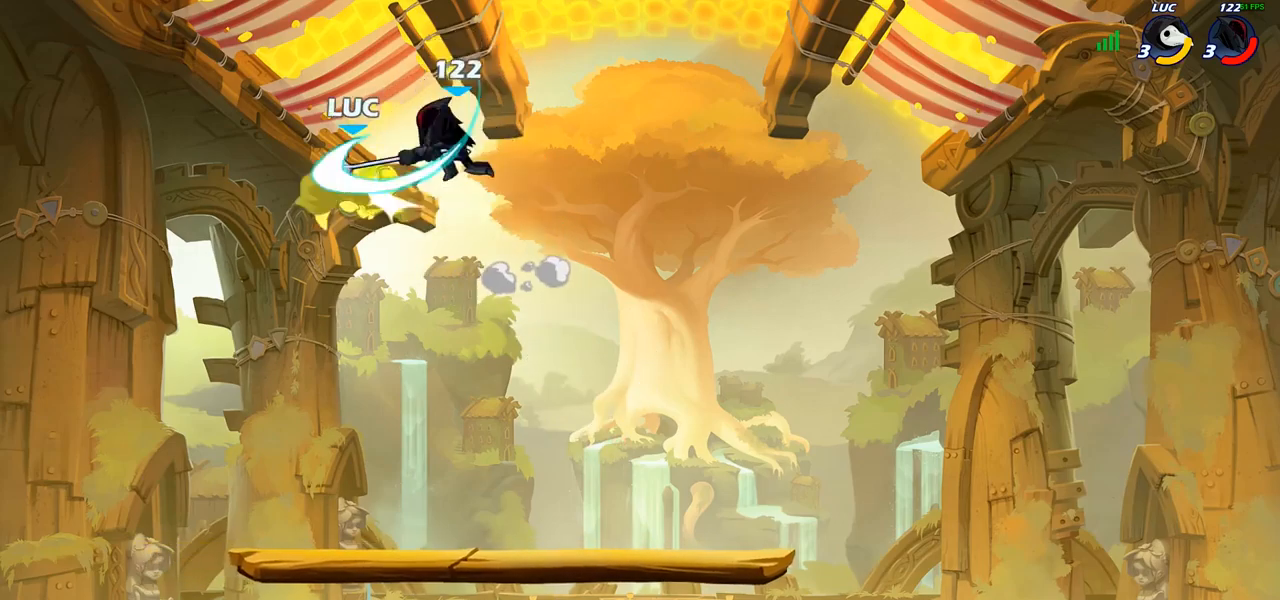
{"buttons": [], "left_stick": "down-right", "right_stick": "center", "events": [[133, "left_stick", "left"], [183, "left_stick", "down-left"], [367, "left_stick", "down-right"]]}
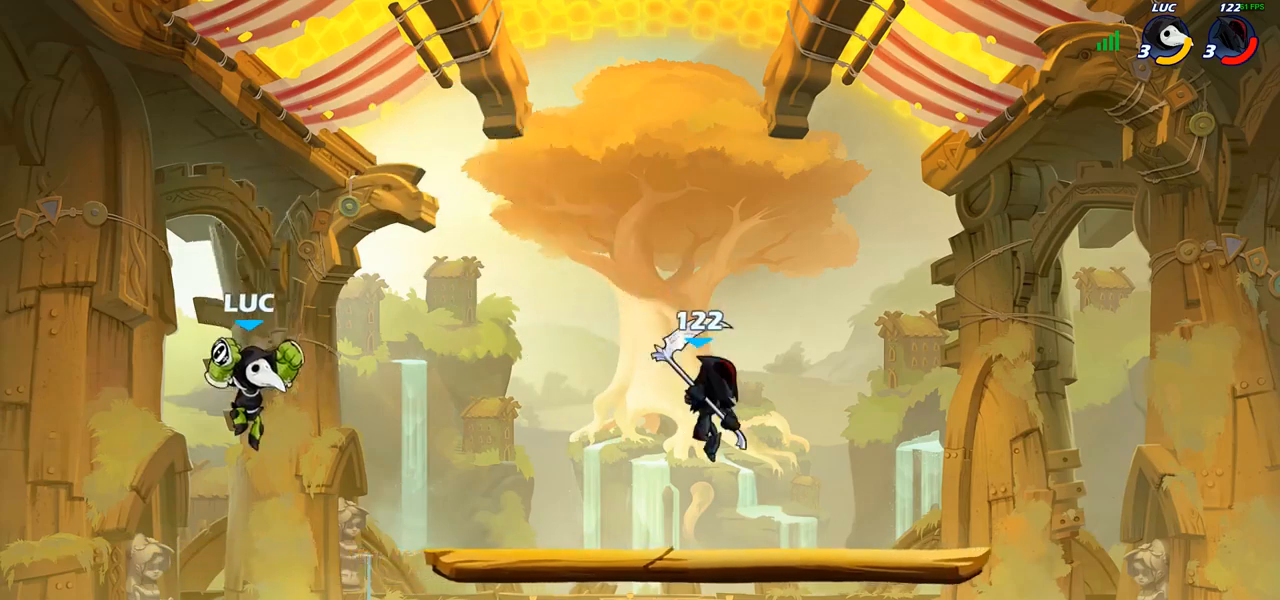
{"buttons": [], "left_stick": "right", "right_stick": "center", "events": [[200, "left_stick", "right"], [267, "R2", "down"], [317, "CIRCLE", "down"], [367, "R2", "up"], [417, "CIRCLE", "up"]]}
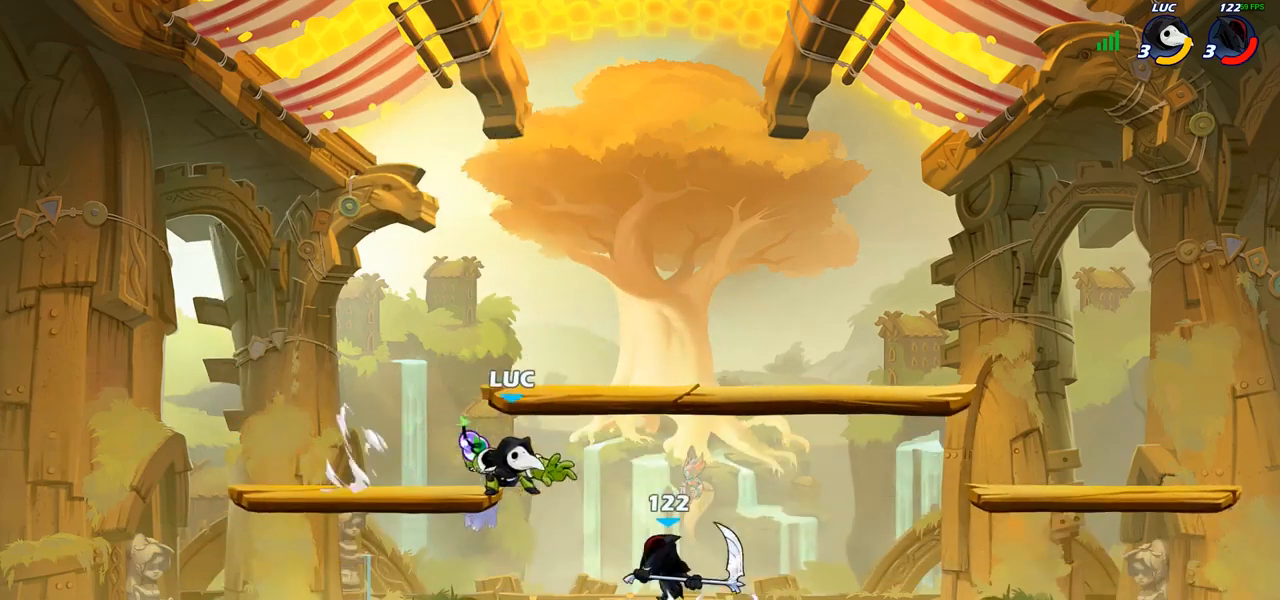
{"buttons": [], "left_stick": "center", "right_stick": "center", "events": [[167, "left_stick", "center"]]}
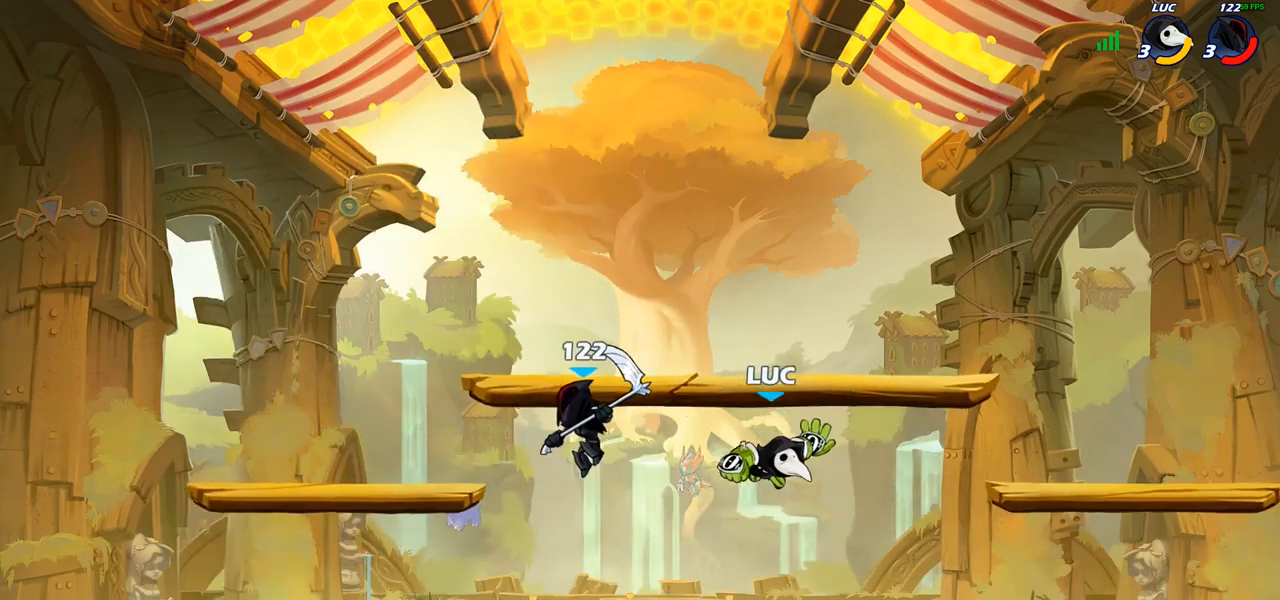
{"buttons": ["CIRCLE"], "left_stick": "up-left", "right_stick": "center", "events": [[17, "left_stick", "left"], [117, "left_stick", "center"], [167, "left_stick", "down-right"], [250, "left_stick", "right"], [367, "R2", "down"], [433, "left_stick", "up-left"], [467, "R2", "up"], [500, "CIRCLE", "down"]]}
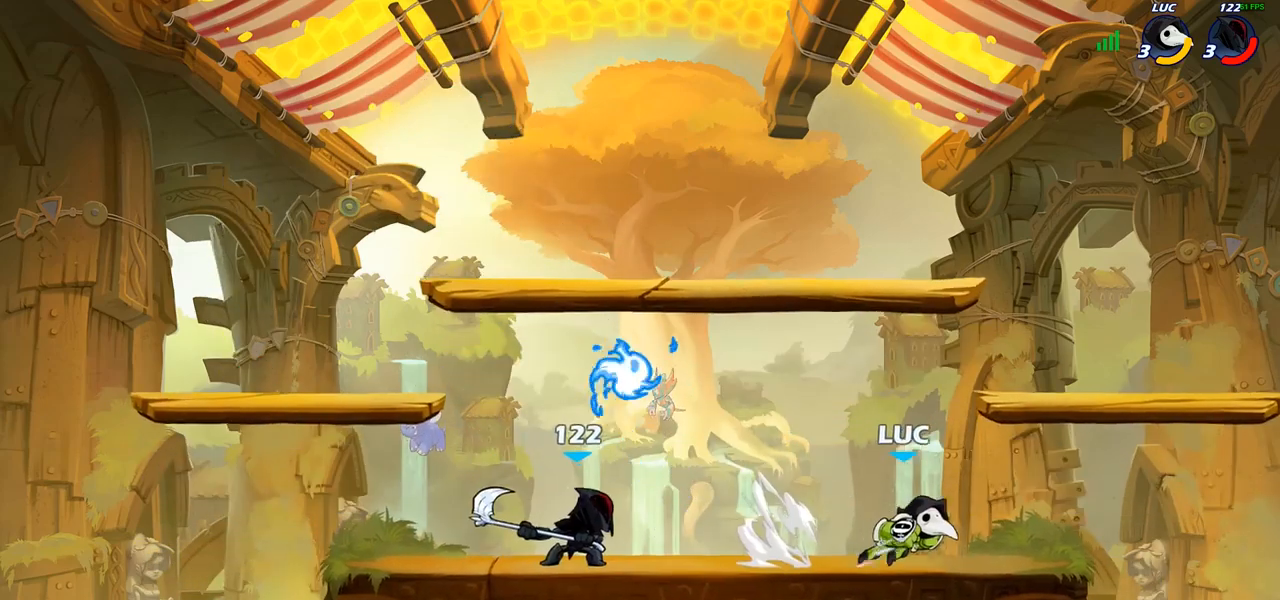
{"buttons": [], "left_stick": "center", "right_stick": "center", "events": [[50, "CIRCLE", "up"], [250, "left_stick", "left"], [483, "left_stick", "center"]]}
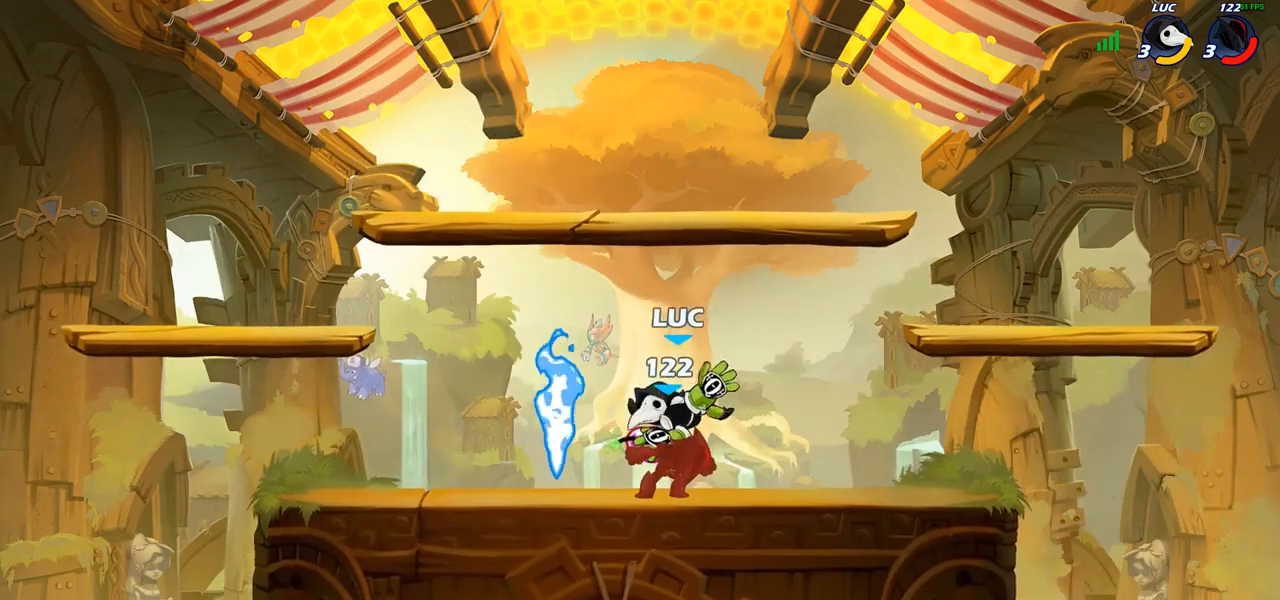
{"buttons": [], "left_stick": "right", "right_stick": "center", "events": [[467, "left_stick", "right"]]}
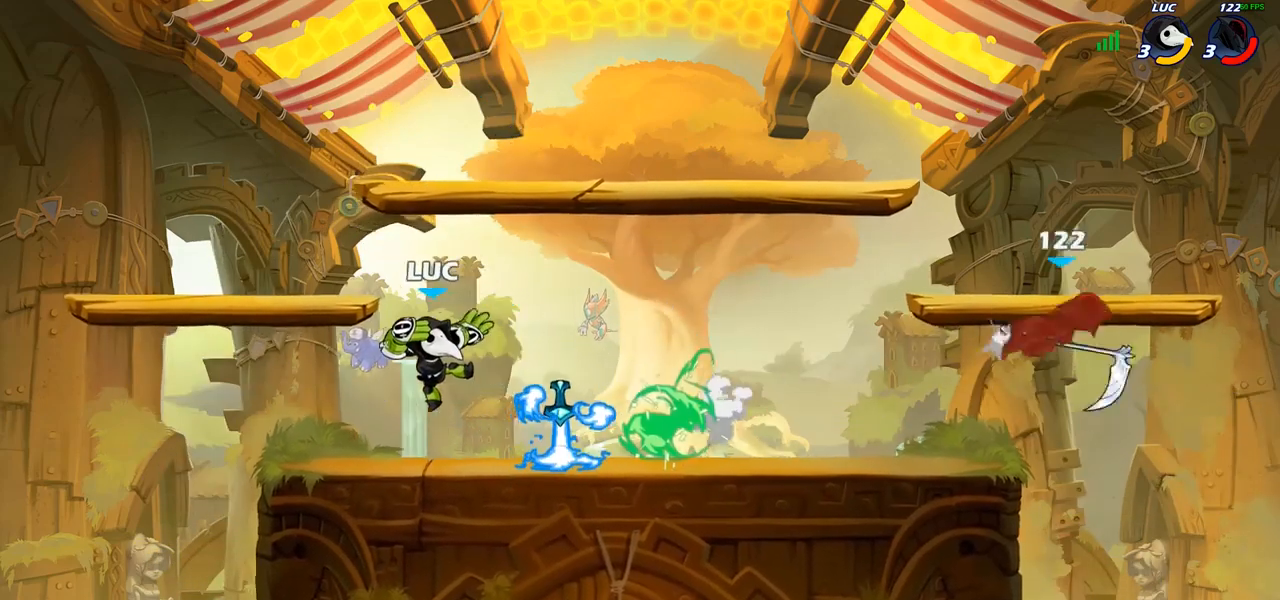
{"buttons": [], "left_stick": "up-right", "right_stick": "center", "events": [[150, "left_stick", "up-right"], [183, "R2", "down"], [367, "R2", "up"]]}
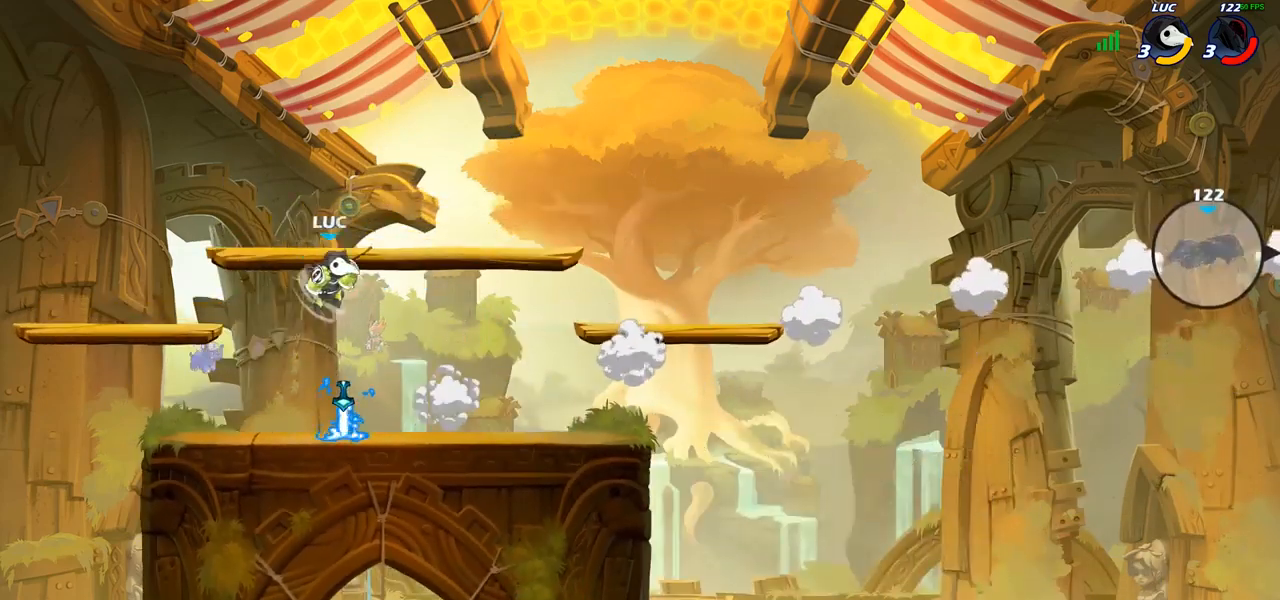
{"buttons": ["R2"], "left_stick": "left", "right_stick": "center", "events": [[83, "left_stick", "down-right"], [183, "left_stick", "down-left"], [317, "left_stick", "left"], [500, "R2", "down"]]}
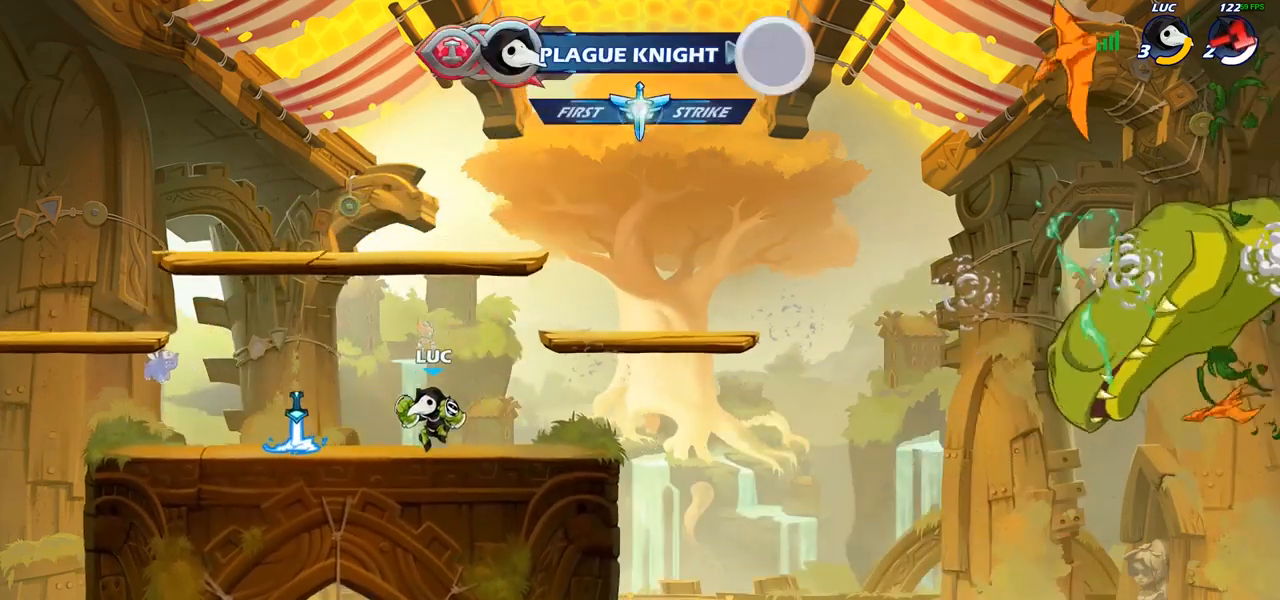
{"buttons": [], "left_stick": "right", "right_stick": "center", "events": [[67, "CROSS", "down"], [183, "CROSS", "up"], [183, "R2", "up"], [233, "left_stick", "down-left"], [367, "left_stick", "down-right"], [417, "left_stick", "right"]]}
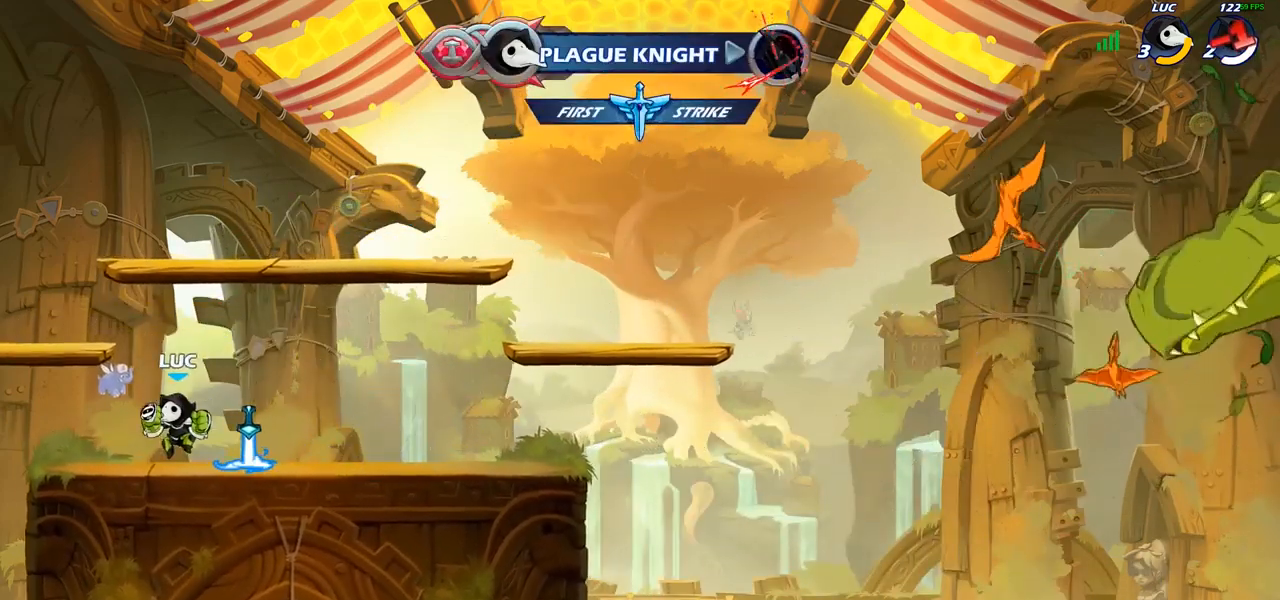
{"buttons": [], "left_stick": "left", "right_stick": "center", "events": [[50, "CROSS", "down"], [50, "R2", "down"], [183, "CROSS", "up"], [200, "R2", "up"], [317, "left_stick", "down"], [467, "left_stick", "left"]]}
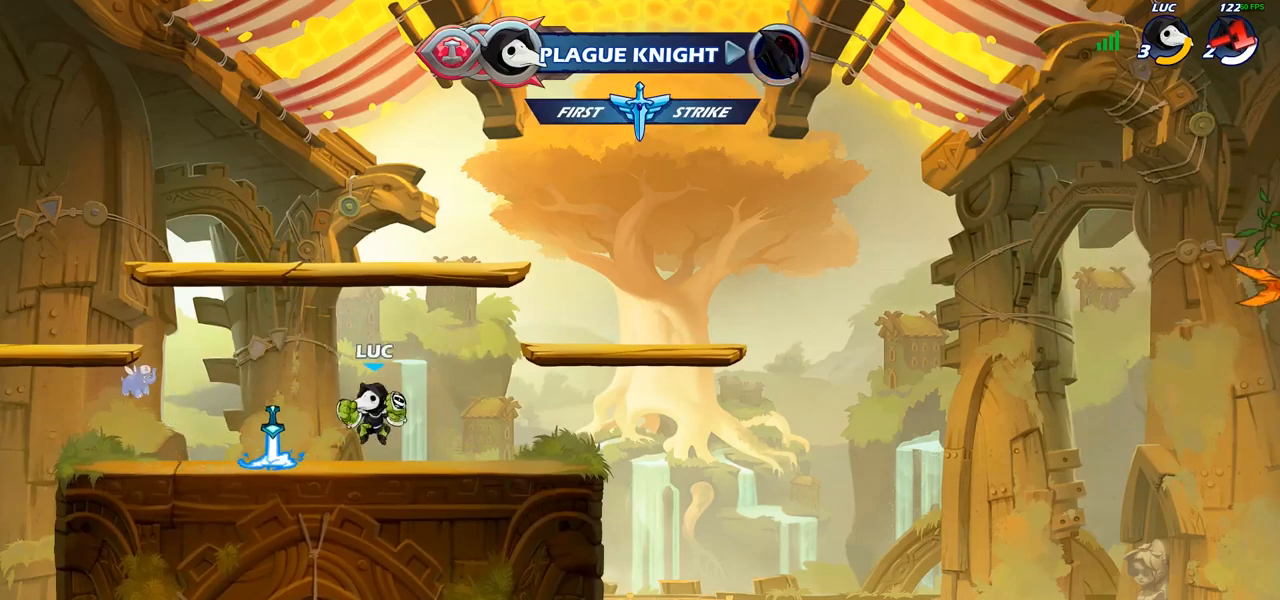
{"buttons": [], "left_stick": "down-right", "right_stick": "center", "events": [[67, "R2", "down"], [100, "CROSS", "down"], [200, "CROSS", "up"], [217, "R2", "up"], [333, "left_stick", "down-right"]]}
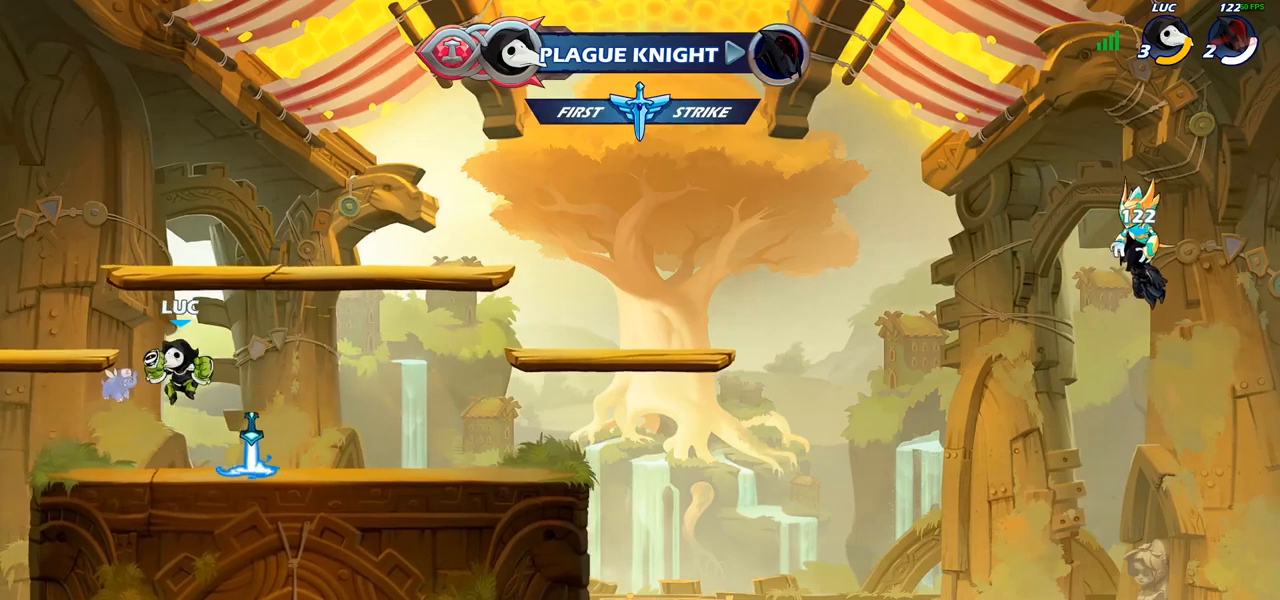
{"buttons": [], "left_stick": "center", "right_stick": "center", "events": [[183, "left_stick", "up-right"], [317, "left_stick", "center"]]}
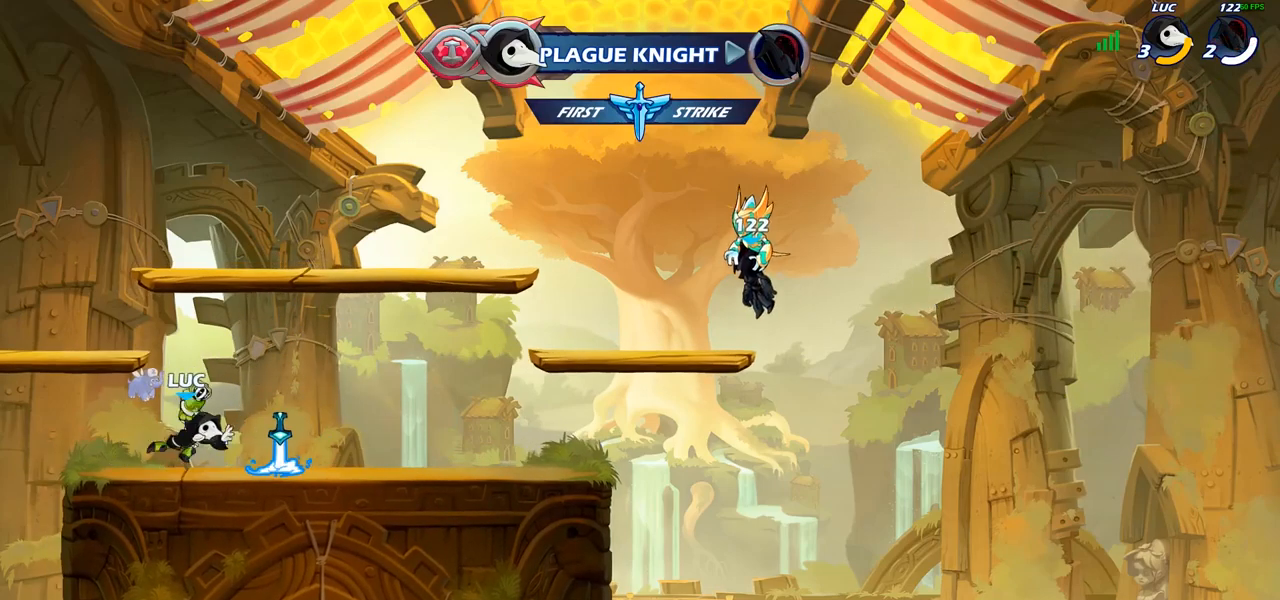
{"buttons": [], "left_stick": "right", "right_stick": "center", "events": [[200, "left_stick", "right"], [217, "R2", "down"], [333, "R2", "up"]]}
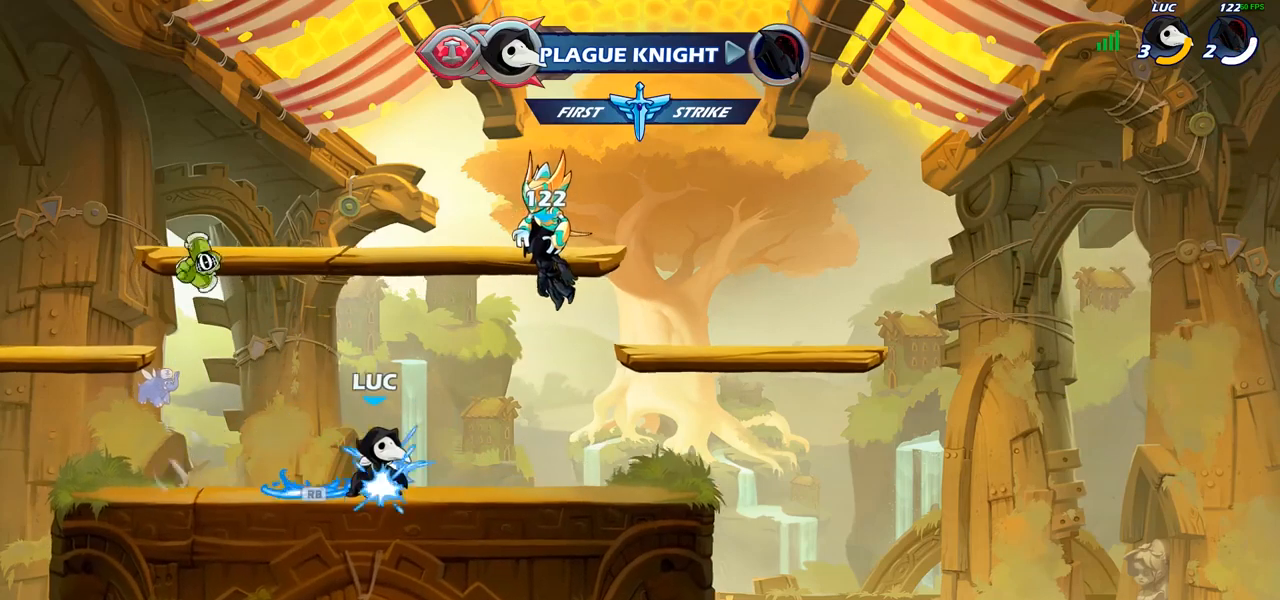
{"buttons": [], "left_stick": "center", "right_stick": "center", "events": [[83, "R2", "down"], [200, "R2", "up"], [217, "left_stick", "center"], [233, "CIRCLE", "down"], [333, "CIRCLE", "up"]]}
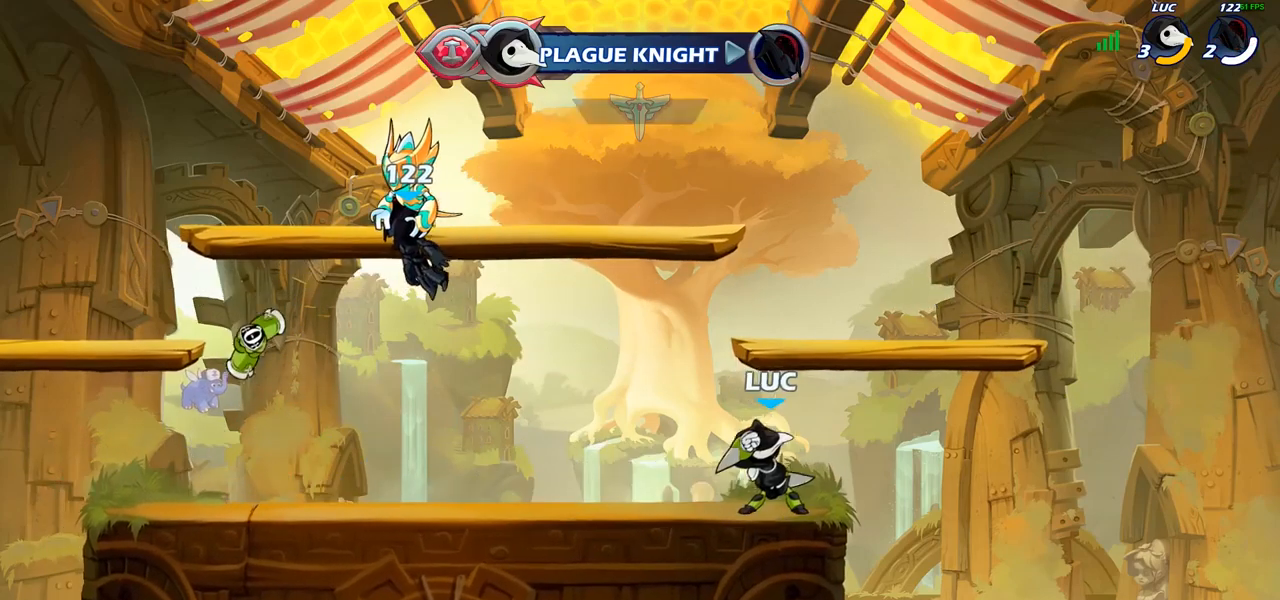
{"buttons": [], "left_stick": "center", "right_stick": "center", "events": []}
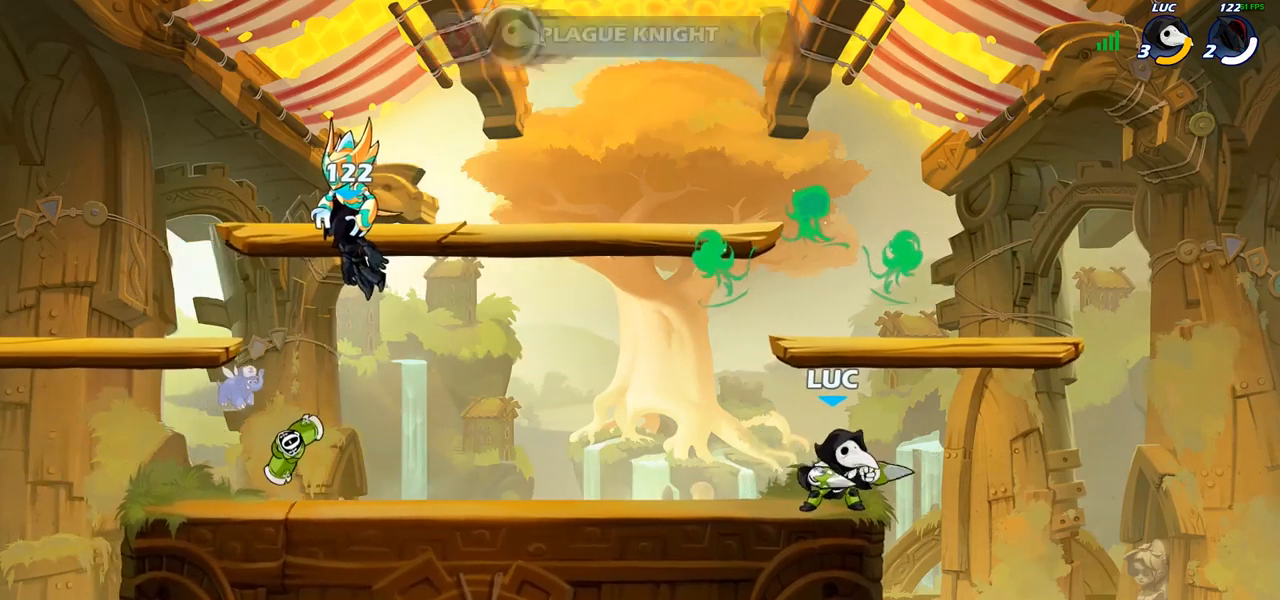
{"buttons": [], "left_stick": "center", "right_stick": "center", "events": [[17, "left_stick", "down-left"], [67, "SQUARE", "down"], [167, "SQUARE", "up"], [217, "left_stick", "center"]]}
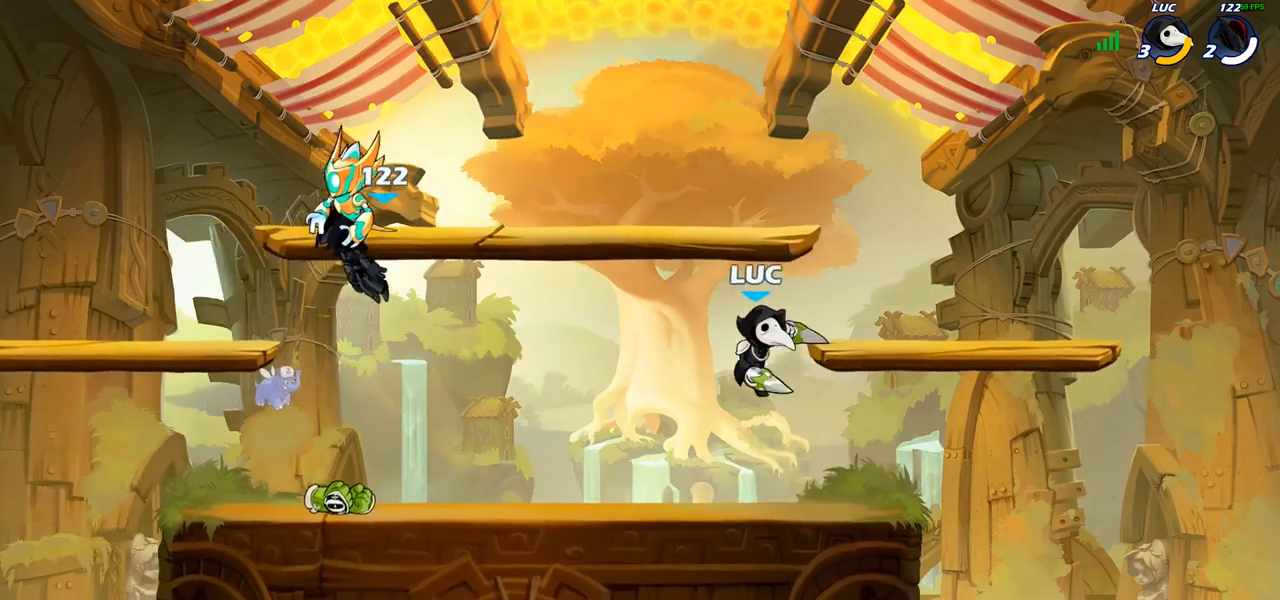
{"buttons": [], "left_stick": "center", "right_stick": "center", "events": [[217, "left_stick", "right"], [333, "left_stick", "down"], [350, "SQUARE", "down"], [467, "SQUARE", "up"], [483, "left_stick", "center"]]}
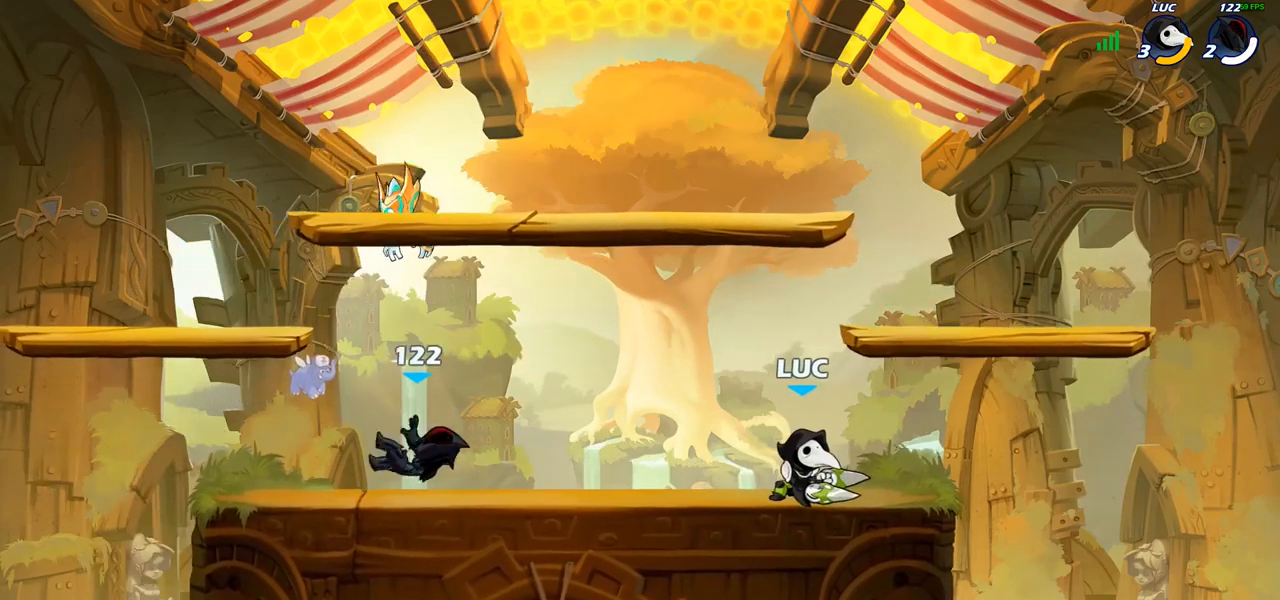
{"buttons": [], "left_stick": "up-left", "right_stick": "center", "events": [[417, "left_stick", "right"], [500, "left_stick", "up-left"]]}
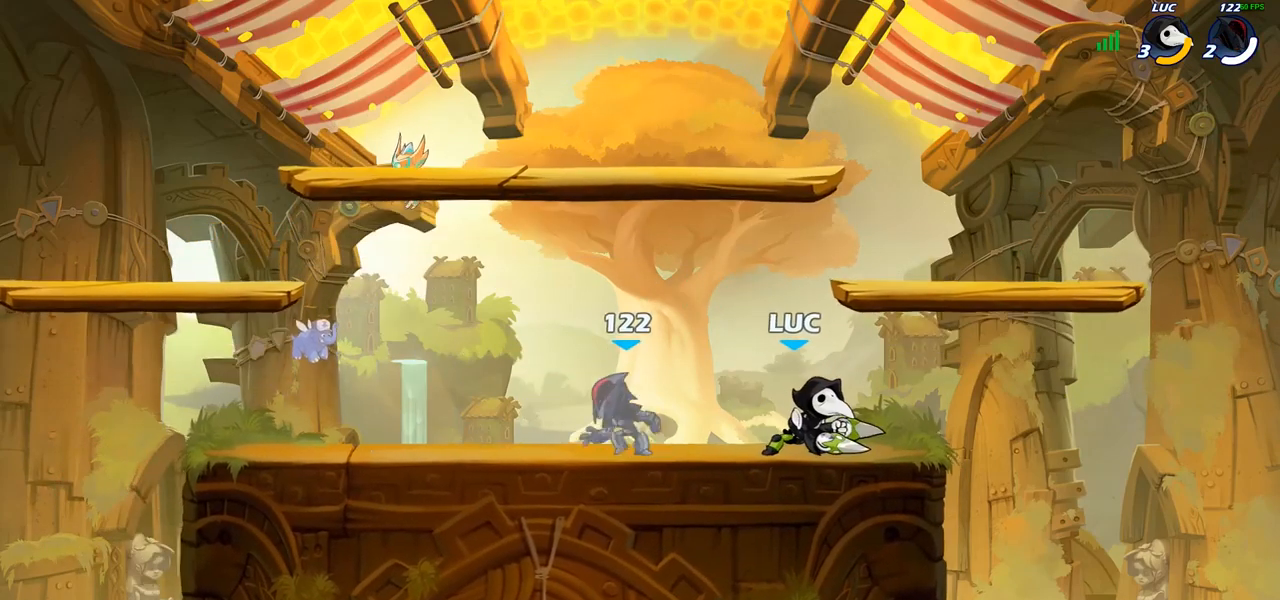
{"buttons": [], "left_stick": "left", "right_stick": "center", "events": [[67, "left_stick", "right"], [133, "R2", "down"], [267, "R2", "up"], [267, "left_stick", "left"], [367, "R2", "down"], [500, "R2", "up"]]}
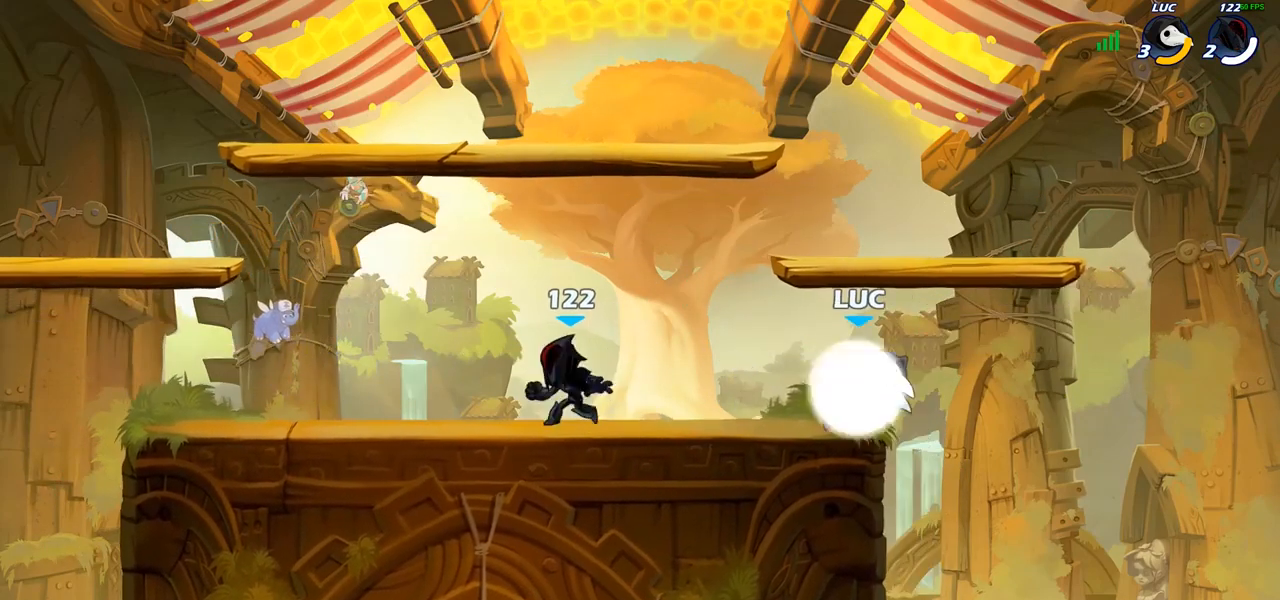
{"buttons": [], "left_stick": "down-left", "right_stick": "center", "events": [[17, "CROSS", "down"], [17, "left_stick", "right"], [133, "left_stick", "up-right"], [200, "CROSS", "up"], [250, "CROSS", "down"], [333, "left_stick", "up-left"], [383, "CROSS", "up"], [417, "left_stick", "down-left"]]}
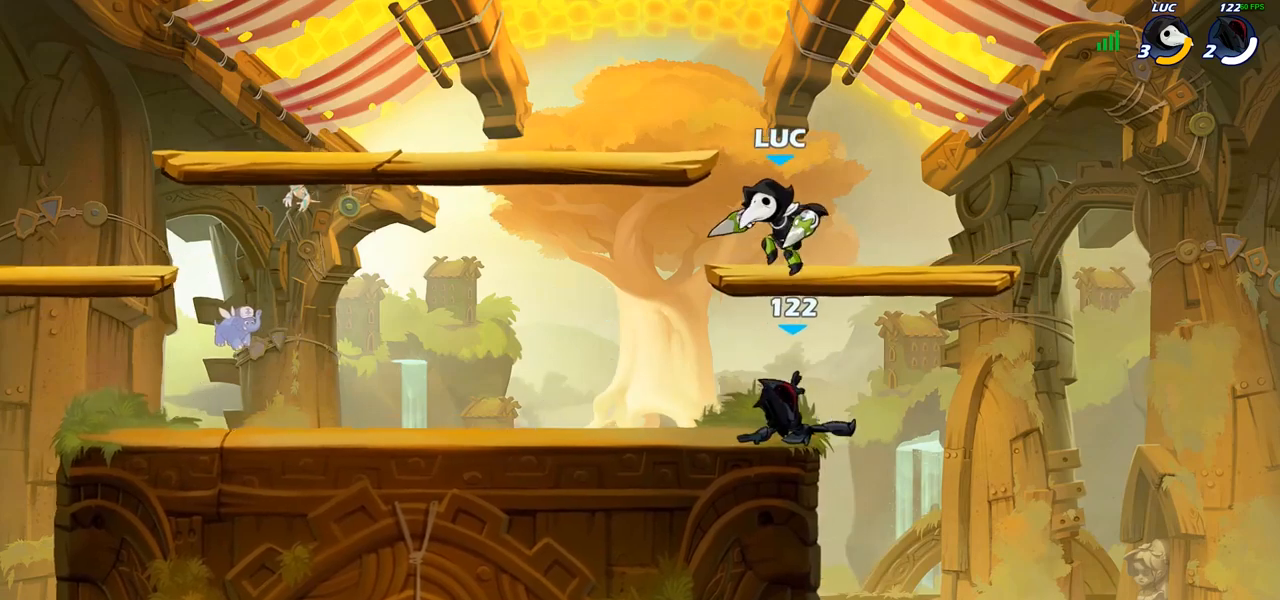
{"buttons": ["SQUARE", "TRIANGLE"], "left_stick": "center", "right_stick": "center", "events": [[117, "left_stick", "down-right"], [267, "left_stick", "center"], [283, "SQUARE", "down"], [400, "SQUARE", "up"], [467, "SQUARE", "down"], [467, "TRIANGLE", "down"]]}
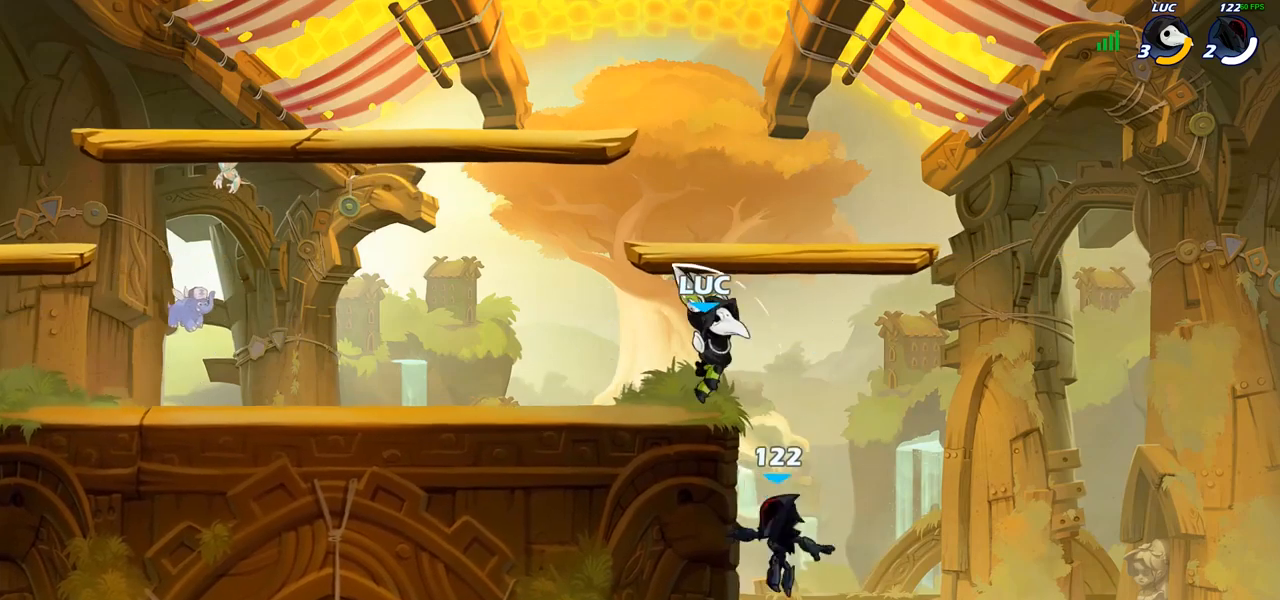
{"buttons": [], "left_stick": "up-left", "right_stick": "center", "events": [[50, "TRIANGLE", "up"], [67, "SQUARE", "up"], [150, "SQUARE", "down"], [200, "SQUARE", "up"], [200, "left_stick", "left"], [333, "CROSS", "down"], [383, "left_stick", "up-left"], [433, "CROSS", "up"]]}
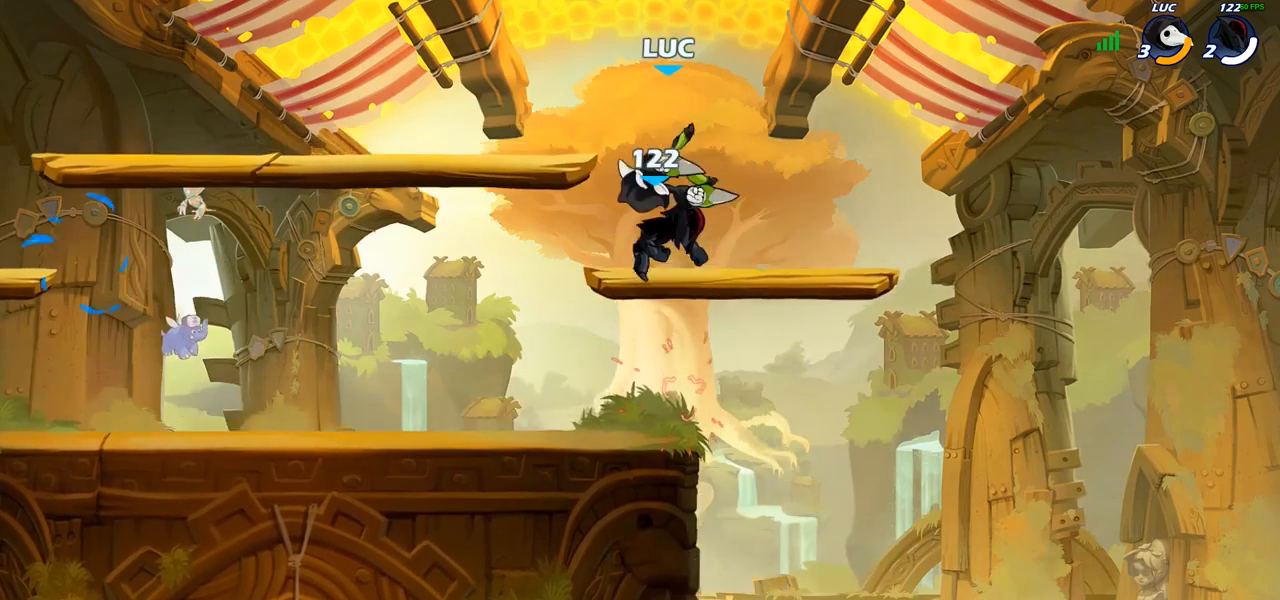
{"buttons": [], "left_stick": "down-left", "right_stick": "center"}
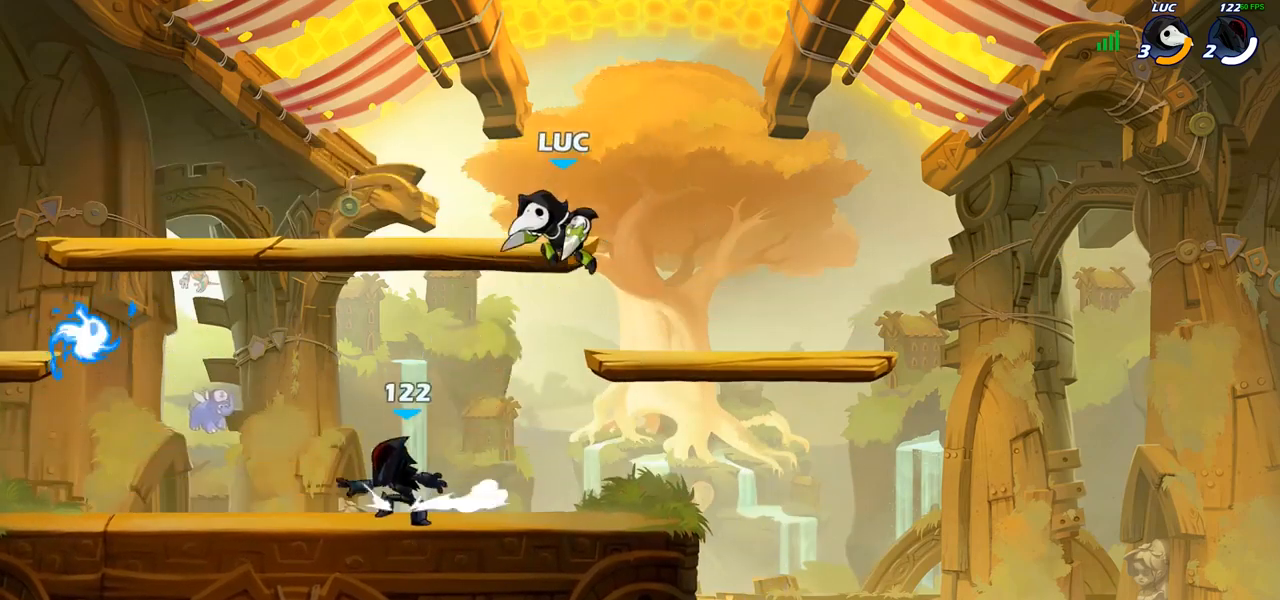
{"buttons": ["SQUARE"], "left_stick": "left", "right_stick": "center", "events": [[17, "left_stick", "left"], [183, "left_stick", "down-left"], [350, "left_stick", "left"], [400, "R2", "down"], [450, "SQUARE", "down"], [500, "R2", "up"]]}
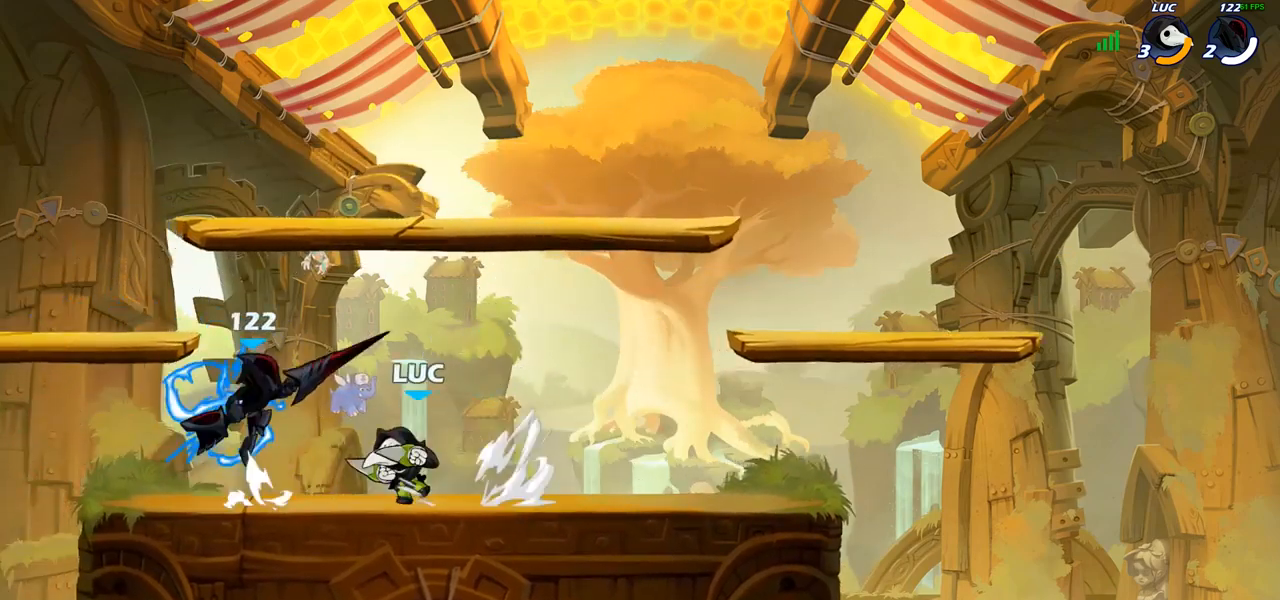
{"buttons": [], "left_stick": "left", "right_stick": "center", "events": [[33, "SQUARE", "up"], [133, "left_stick", "center"], [467, "left_stick", "left"]]}
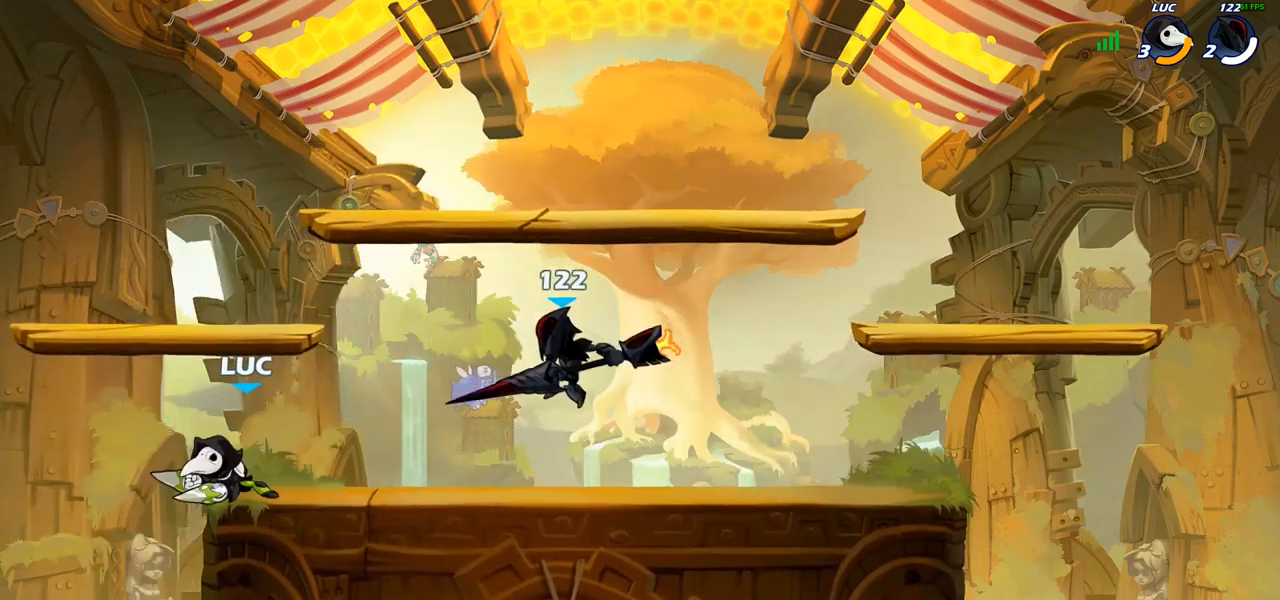
{"buttons": ["SQUARE"], "left_stick": "down-right", "right_stick": "center", "events": [[133, "CROSS", "down"], [200, "left_stick", "up"], [250, "CROSS", "up"], [300, "left_stick", "right"], [350, "left_stick", "down"], [467, "SQUARE", "down"], [467, "left_stick", "down-right"]]}
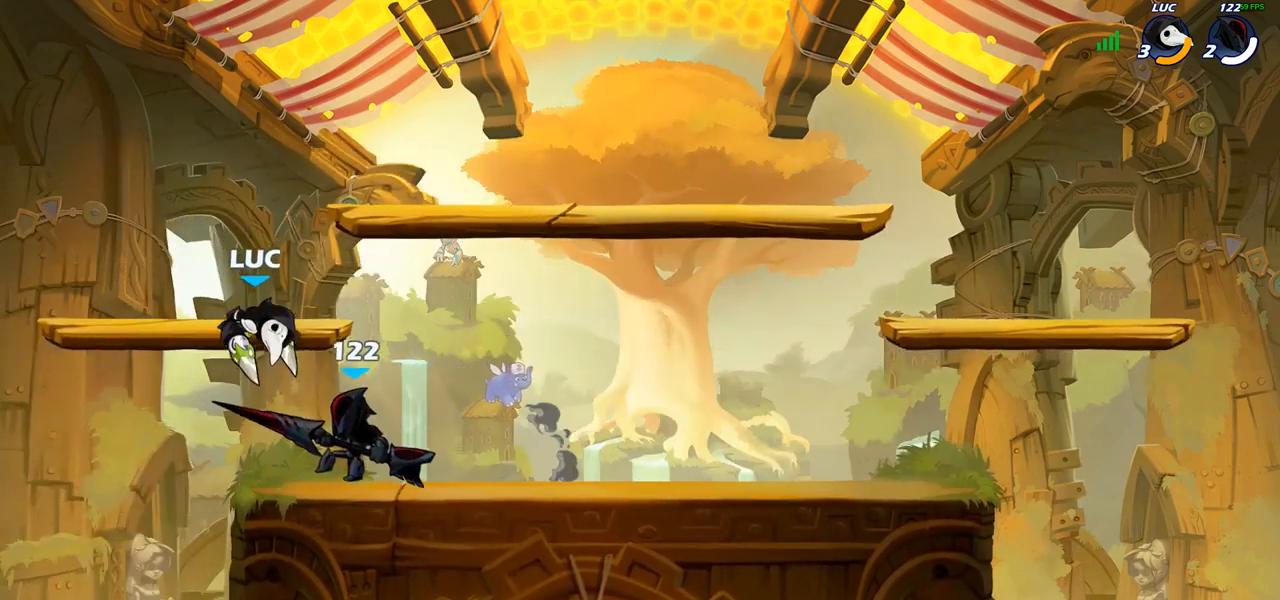
{"buttons": [], "left_stick": "center", "right_stick": "center", "events": [[50, "SQUARE", "up"], [83, "left_stick", "center"], [283, "left_stick", "right"], [367, "SQUARE", "down"], [467, "SQUARE", "up"], [483, "left_stick", "center"]]}
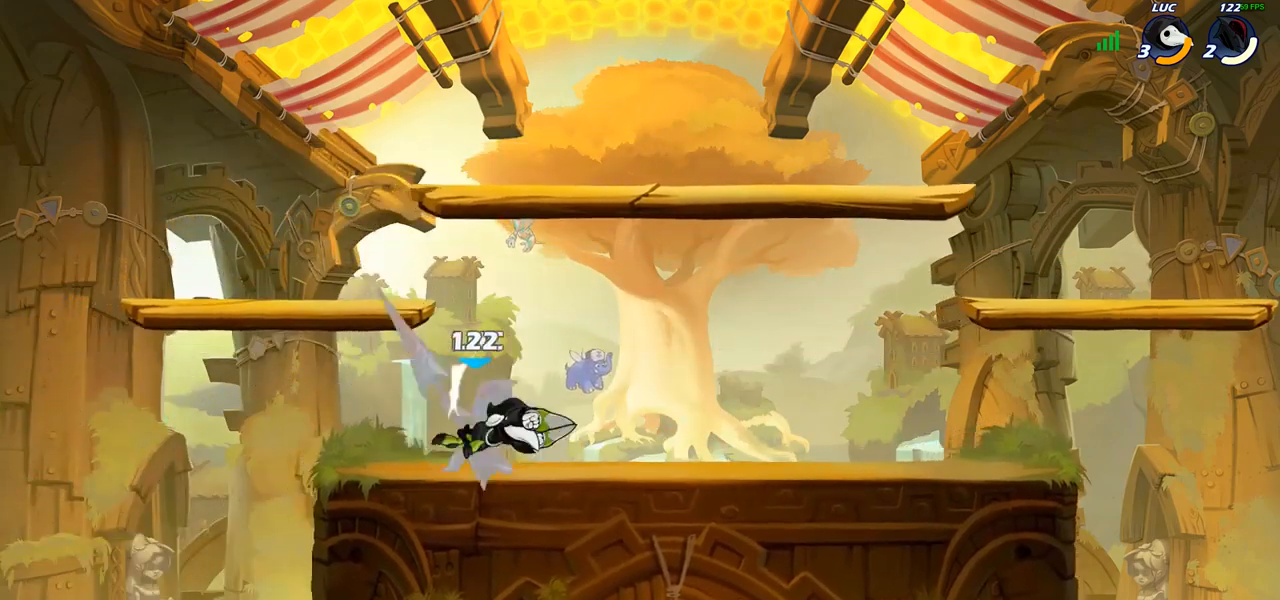
{"buttons": [], "left_stick": "down", "right_stick": "center", "events": [[300, "left_stick", "right"], [350, "R2", "down"], [400, "SQUARE", "down"], [417, "left_stick", "down"], [450, "R2", "up"], [483, "SQUARE", "up"]]}